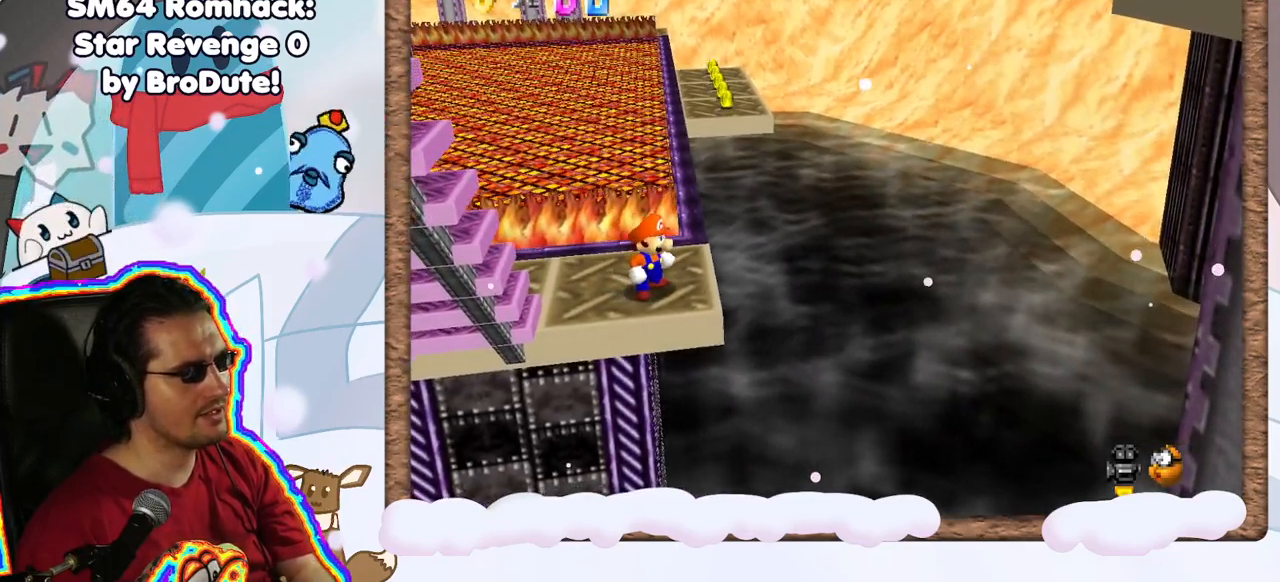
Gameplay with a controller (Nintendo layout); each line is a JSON object with the inputs held at the frame after it (dt_ms = milliseconds from this image to that frame). "events" lists button and stick changes between this image and that frame as [ms after this image, input, new state], when the widget could be followed in between. Not read: DPAD_LEFT L3 R3.
{"dt_ms": 1000, "buttons": [], "left_stick": "right", "events": [[950, "left_stick", "right"]]}
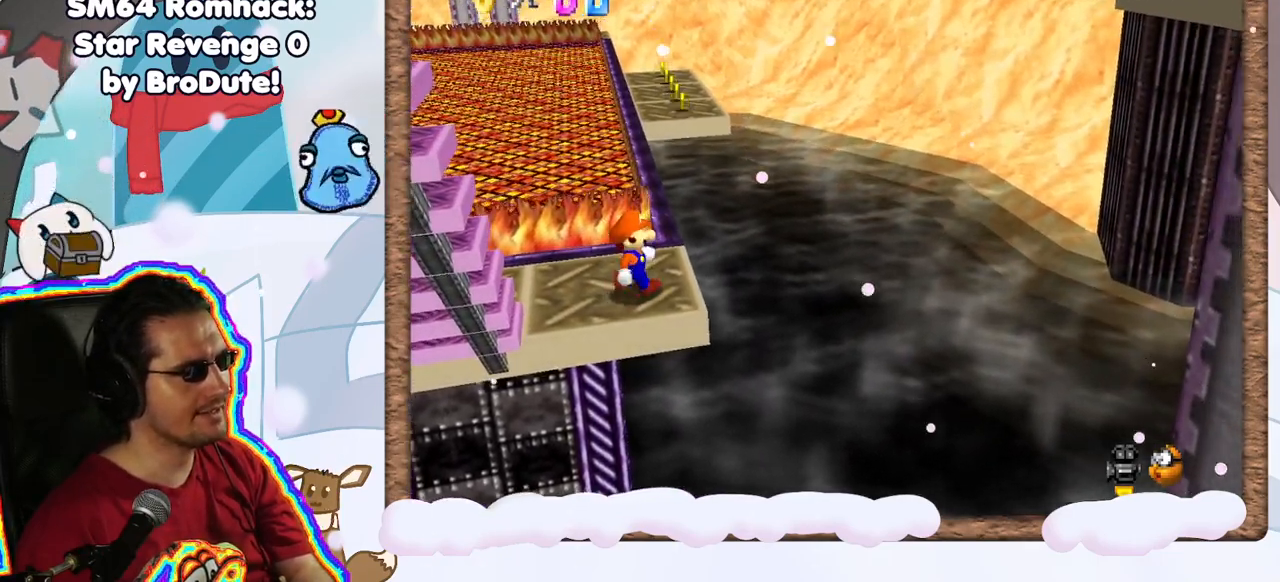
{"dt_ms": 500, "buttons": [], "left_stick": "center", "events": [[50, "left_stick", "center"], [300, "left_stick", "up"], [350, "left_stick", "center"]]}
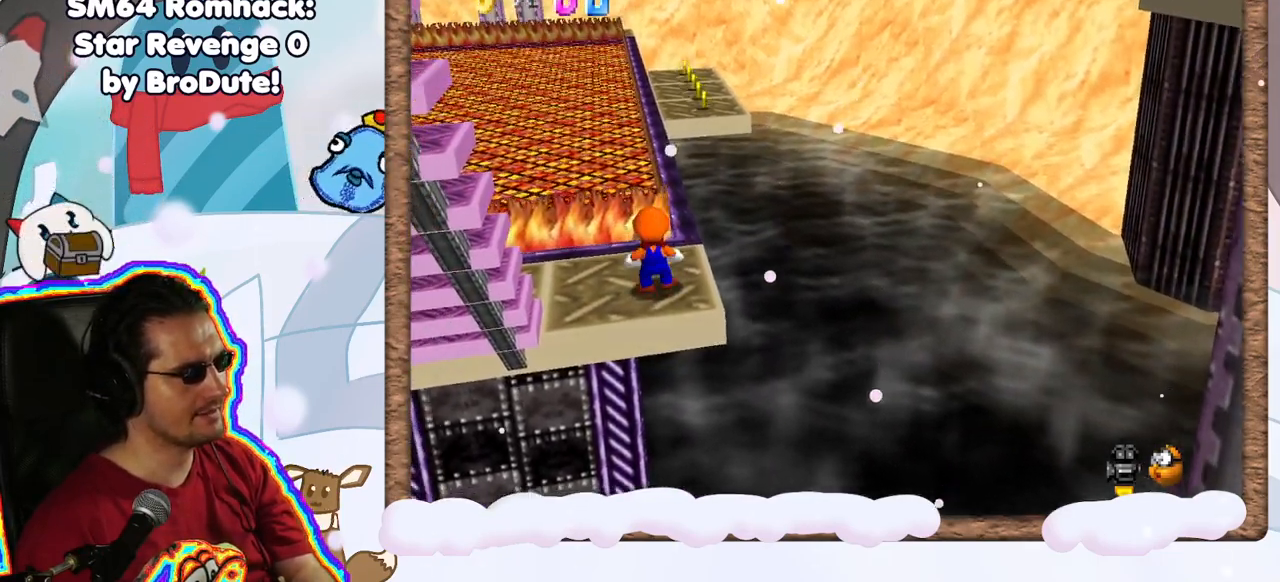
{"dt_ms": 500, "buttons": ["A"], "left_stick": "down", "events": [[50, "A", "down"], [200, "left_stick", "down-right"], [333, "left_stick", "center"], [417, "B", "down"], [417, "left_stick", "down"], [467, "B", "up"]]}
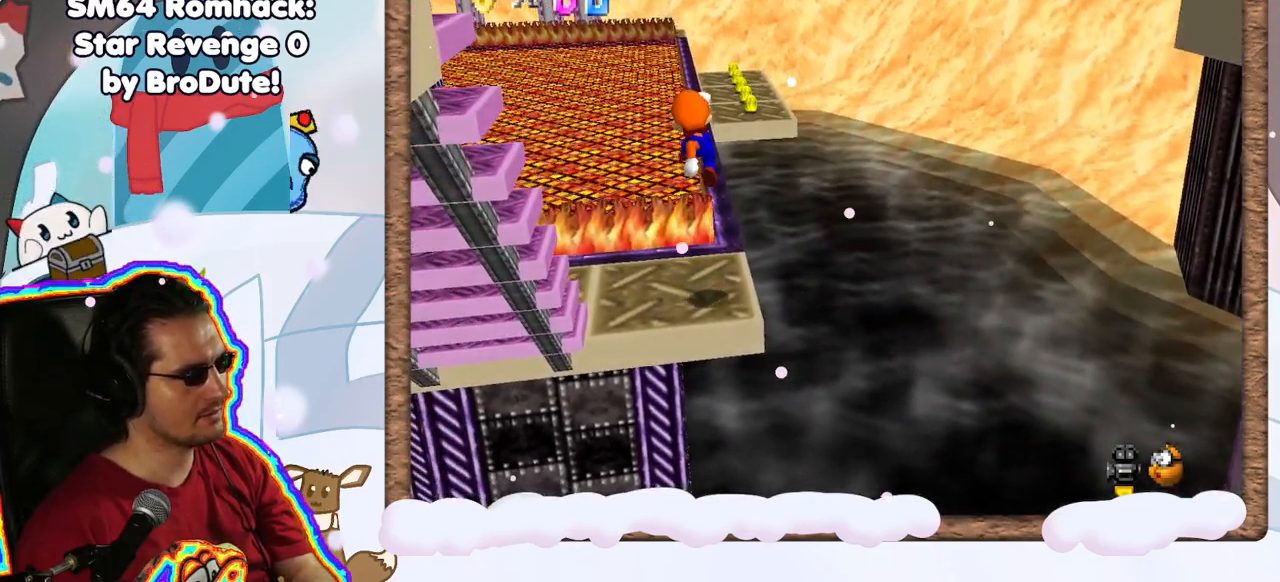
{"dt_ms": 500, "buttons": [], "left_stick": "center", "events": [[50, "left_stick", "center"], [133, "A", "up"]]}
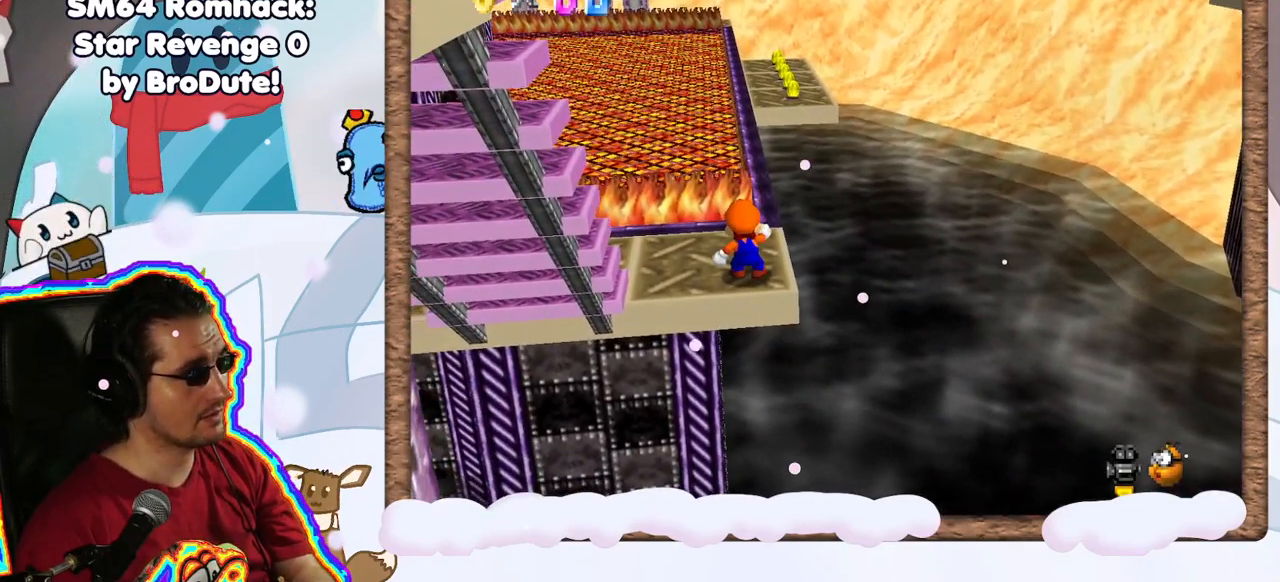
{"dt_ms": 500, "buttons": ["A"], "left_stick": "center", "events": [[100, "A", "down"], [267, "left_stick", "down"], [383, "left_stick", "center"]]}
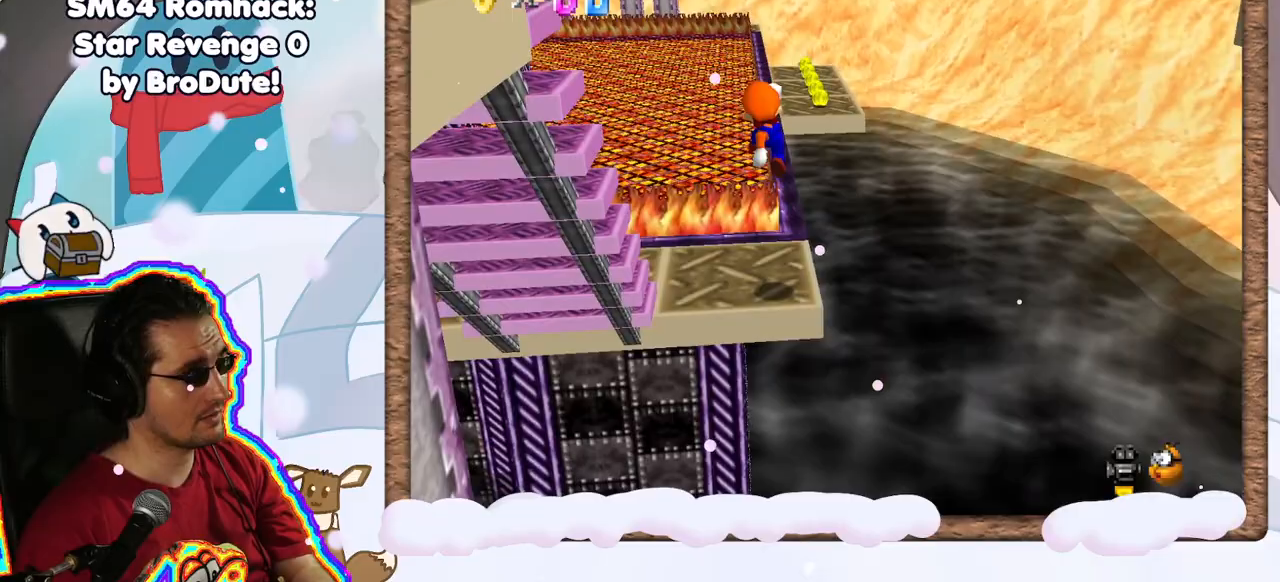
{"dt_ms": 500, "buttons": [], "left_stick": "center", "events": [[67, "left_stick", "right"], [150, "A", "up"], [183, "left_stick", "center"]]}
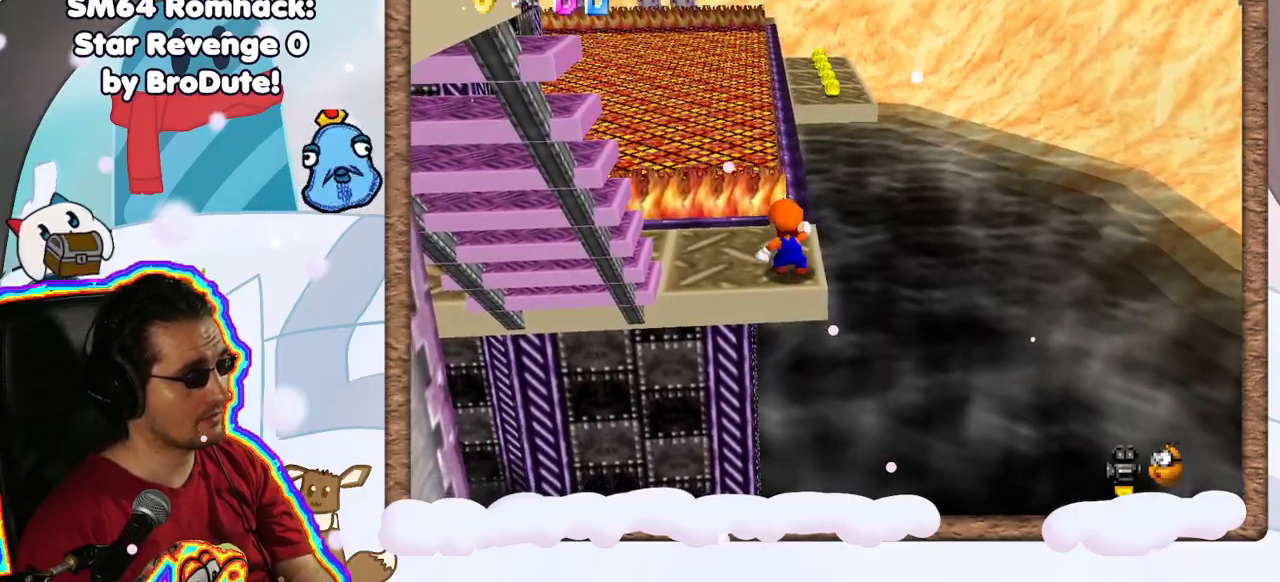
{"dt_ms": 500, "buttons": [], "left_stick": "up", "events": [[83, "left_stick", "up"]]}
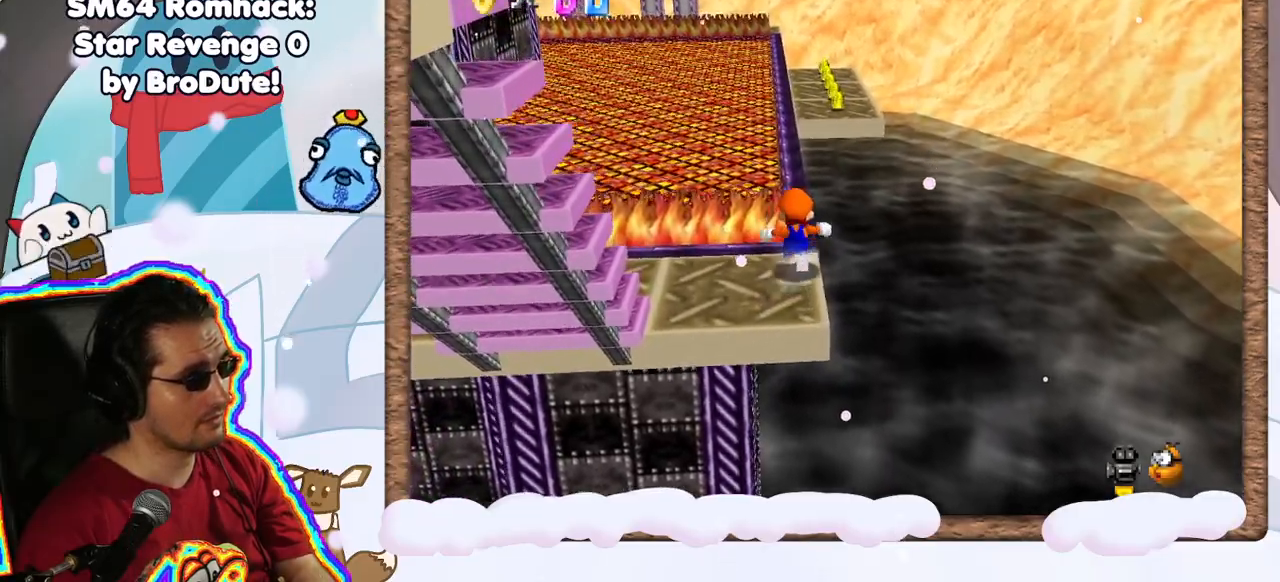
{"dt_ms": 500, "buttons": ["A", "Z"], "left_stick": "up", "events": [[67, "Z", "down"], [117, "A", "down"]]}
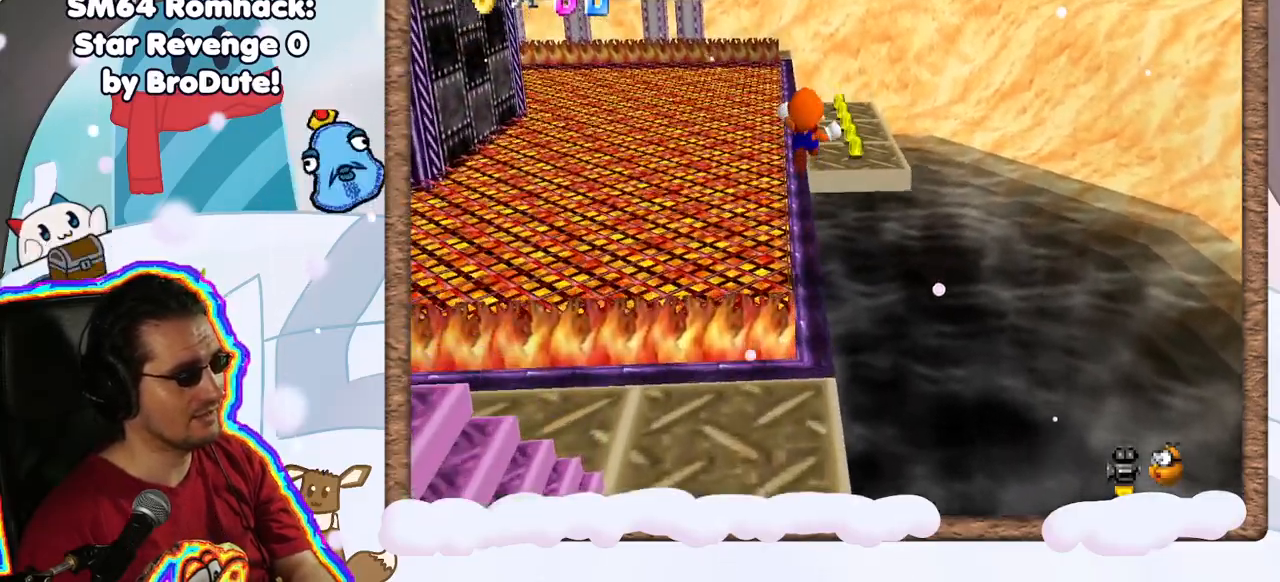
{"dt_ms": 500, "buttons": [], "left_stick": "right", "events": [[50, "left_stick", "up-right"], [350, "A", "up"], [350, "Z", "up"], [417, "left_stick", "right"]]}
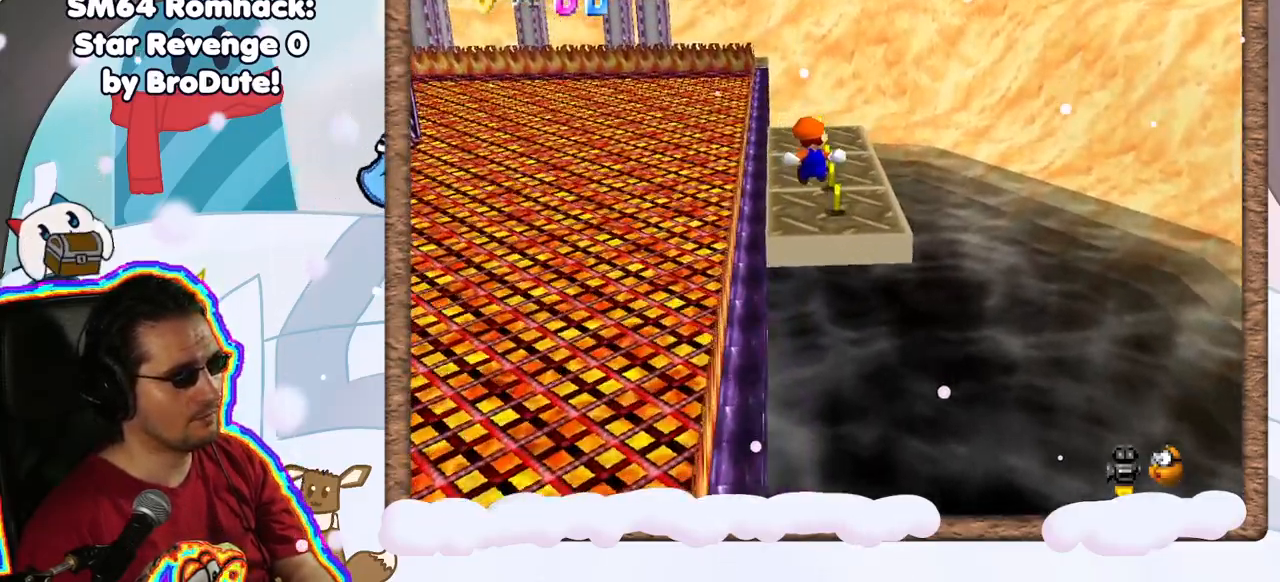
{"dt_ms": 500, "buttons": [], "left_stick": "up-right", "events": [[83, "left_stick", "center"], [150, "C_RIGHT", "down"], [233, "C_RIGHT", "up"], [483, "left_stick", "up-right"]]}
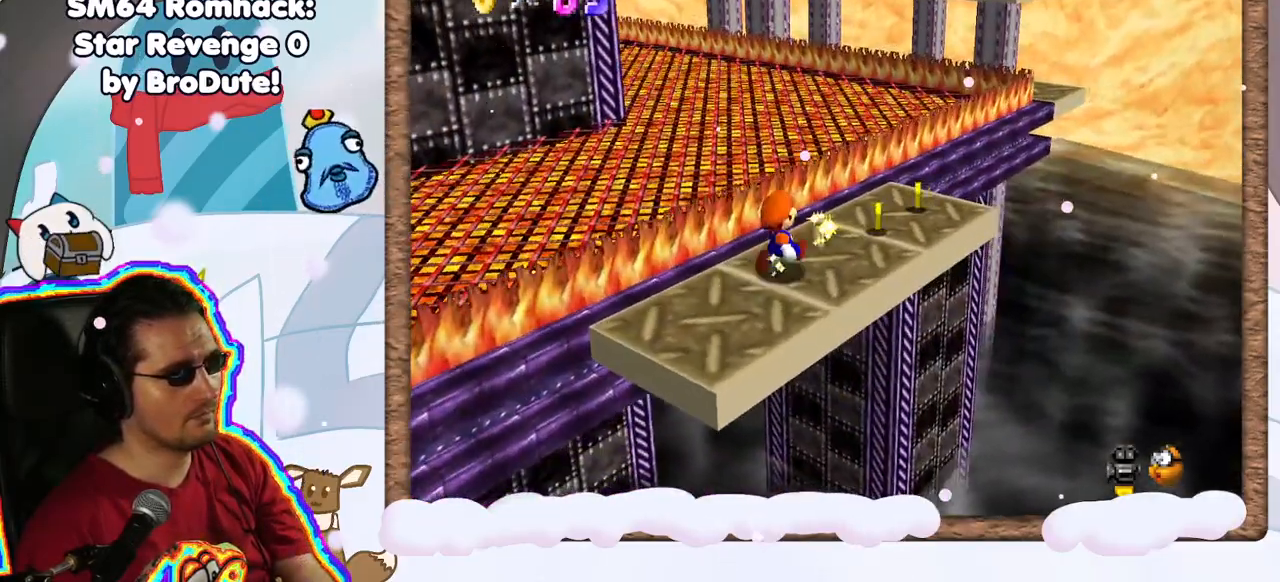
{"dt_ms": 500, "buttons": [], "left_stick": "up-right", "events": [[83, "START", "down"], [133, "START", "up"]]}
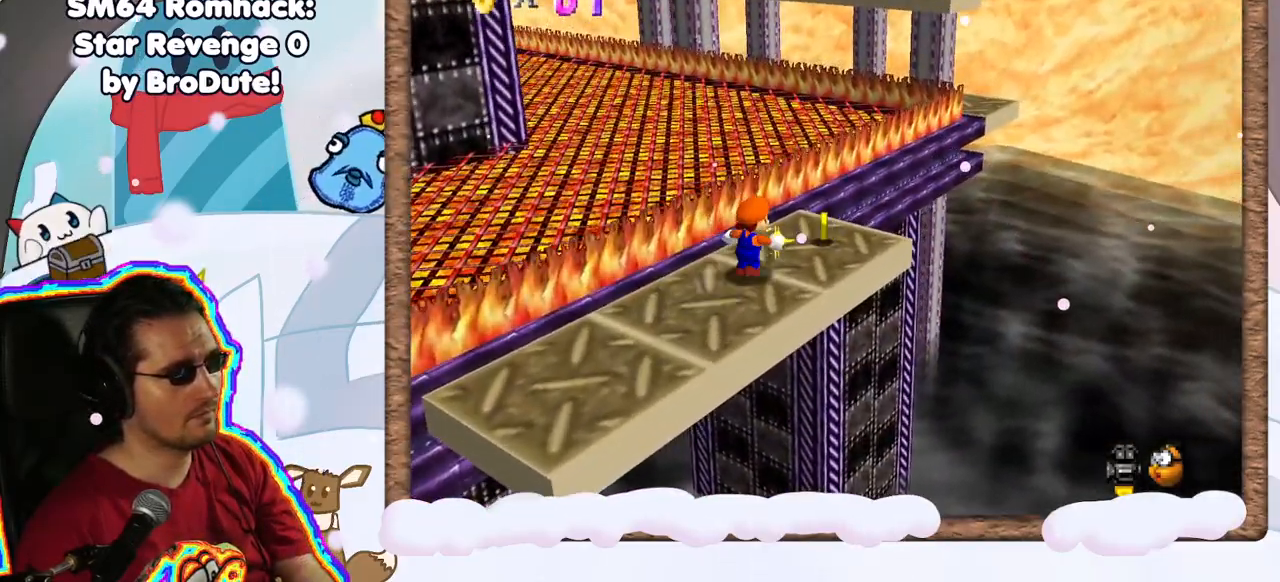
{"dt_ms": 500, "buttons": [], "left_stick": "up-right", "events": [[150, "left_stick", "center"], [483, "left_stick", "up-right"]]}
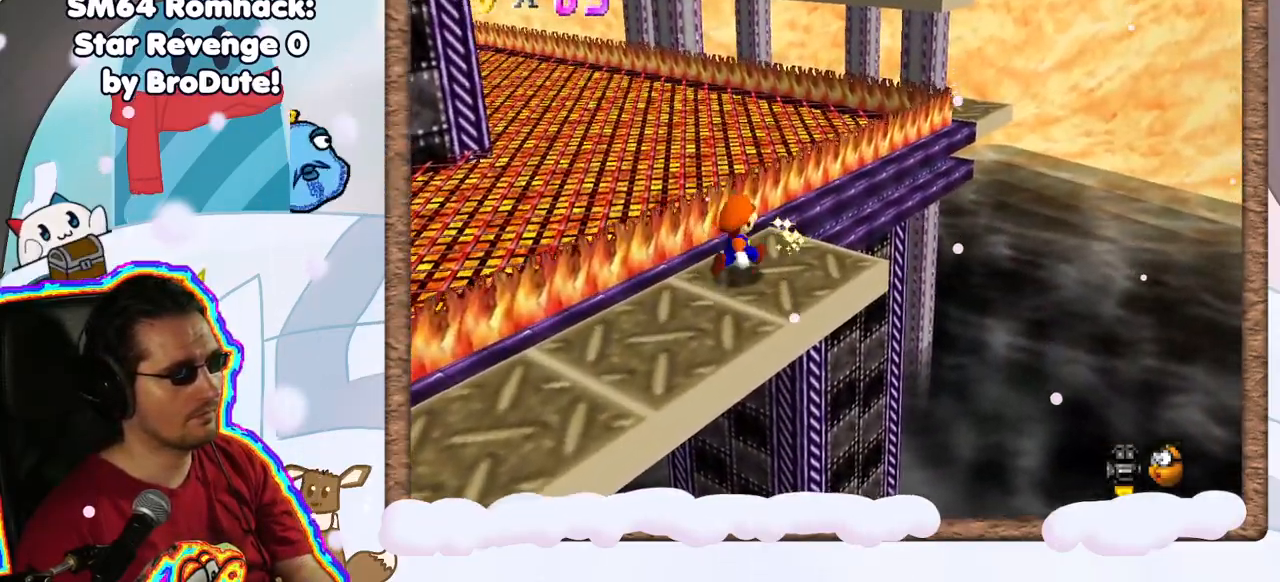
{"dt_ms": 500, "buttons": ["A"], "left_stick": "down-left", "events": [[117, "left_stick", "center"], [217, "A", "down"], [267, "left_stick", "down"], [367, "left_stick", "down-left"]]}
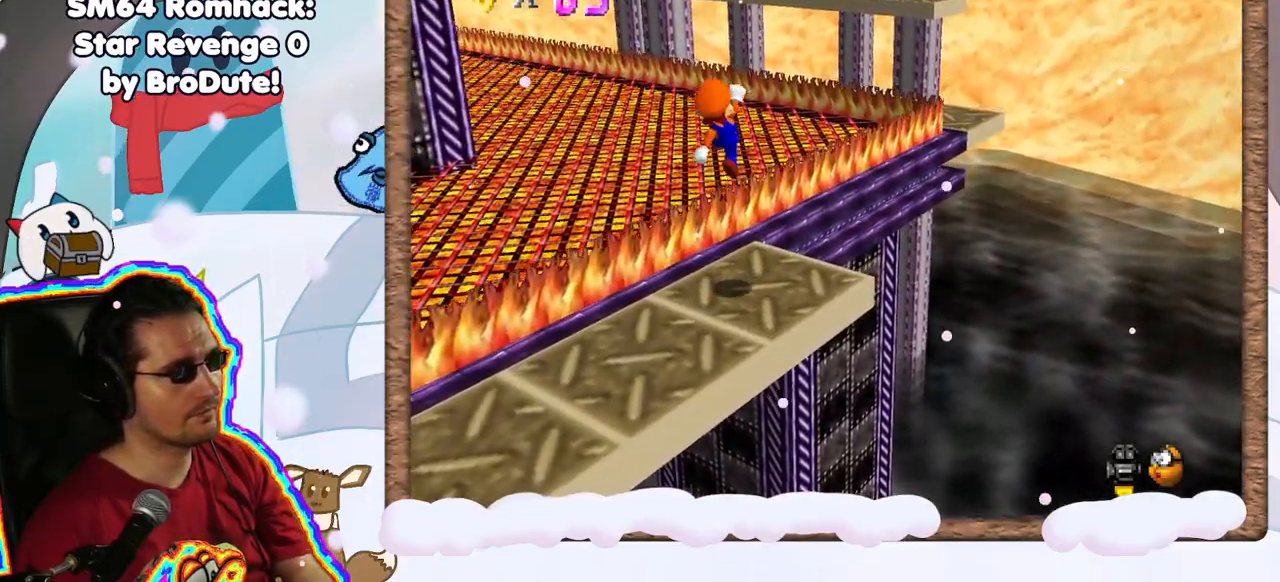
{"dt_ms": 500, "buttons": [], "left_stick": "center", "events": [[383, "A", "up"], [467, "left_stick", "center"]]}
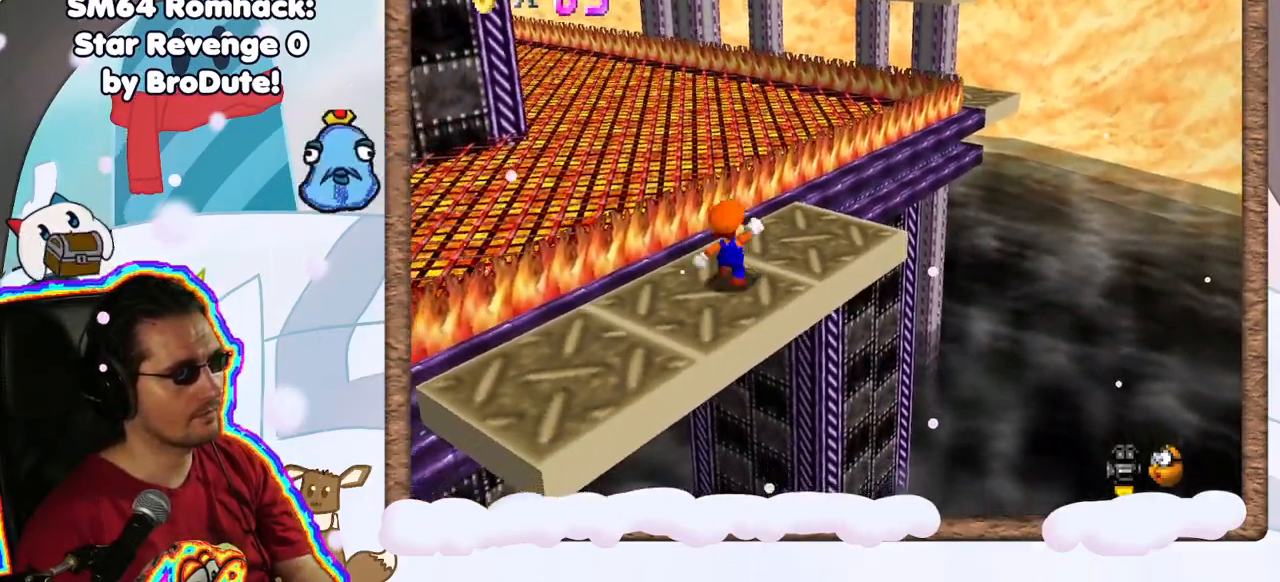
{"dt_ms": 500, "buttons": [], "left_stick": "up-right", "events": [[250, "left_stick", "up-right"]]}
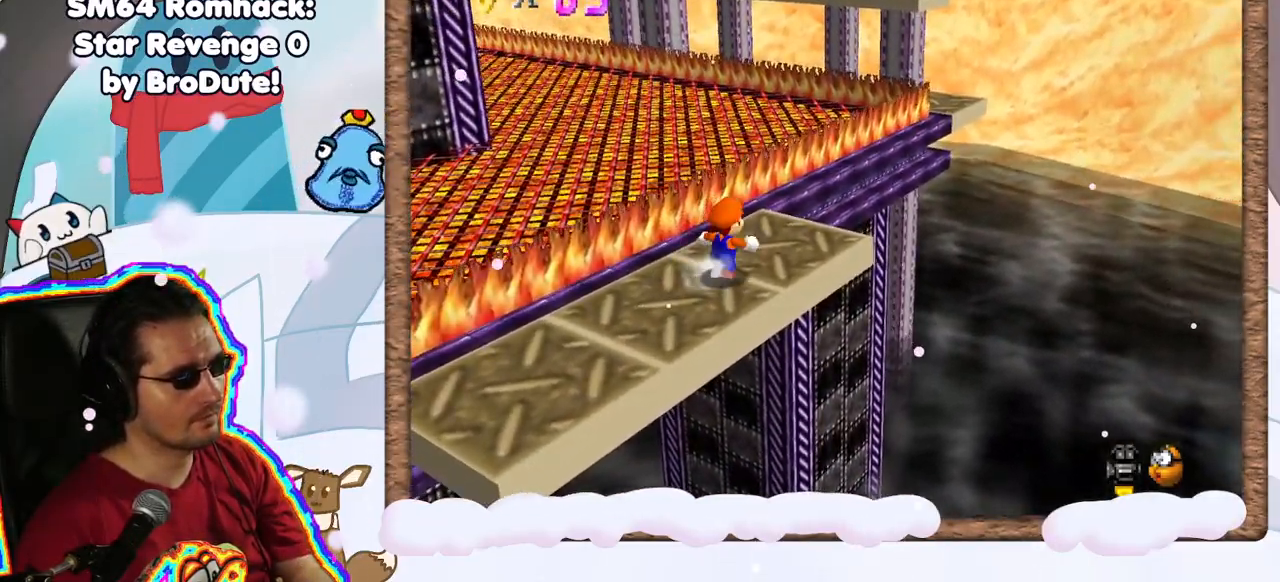
{"dt_ms": 500, "buttons": ["A", "Z"], "left_stick": "up-right", "events": [[367, "Z", "down"], [433, "A", "down"]]}
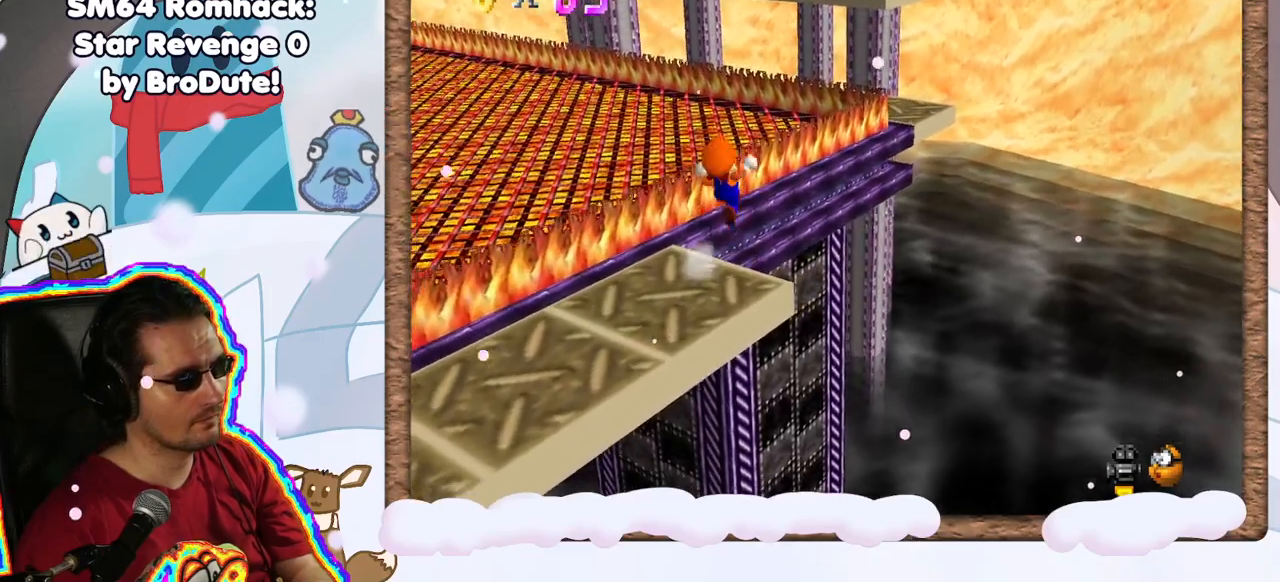
{"dt_ms": 500, "buttons": ["A", "Z"], "left_stick": "up", "events": [[17, "left_stick", "up"]]}
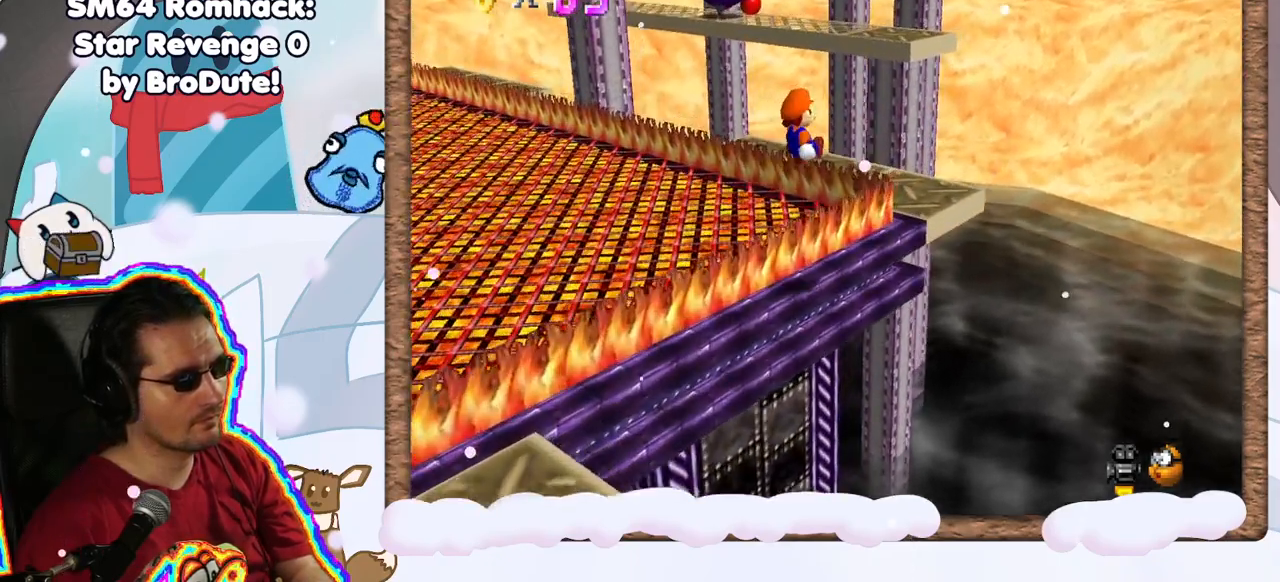
{"dt_ms": 500, "buttons": [], "left_stick": "down-left", "events": [[50, "left_stick", "up-left"], [200, "left_stick", "left"], [250, "A", "up"], [250, "Z", "up"], [317, "left_stick", "down-left"]]}
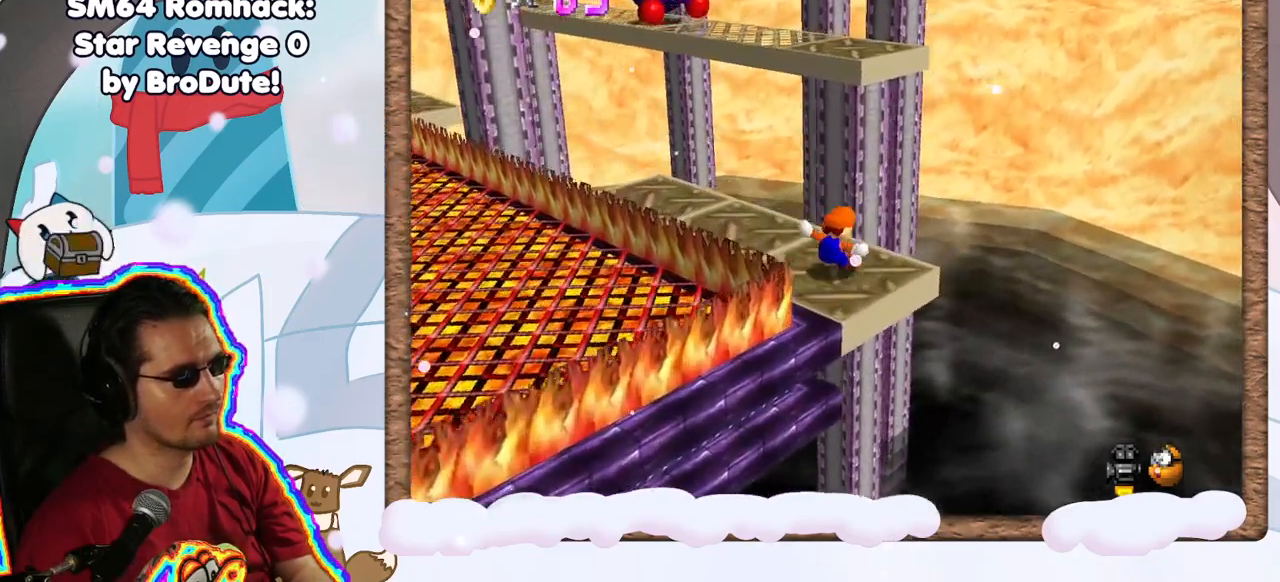
{"dt_ms": 500, "buttons": ["A", "B"], "left_stick": "down-left", "events": [[117, "A", "down"], [250, "A", "up"], [317, "A", "down"], [317, "C_DOWN", "down"], [367, "C_DOWN", "up"], [417, "A", "up"], [500, "A", "down"], [500, "B", "down"]]}
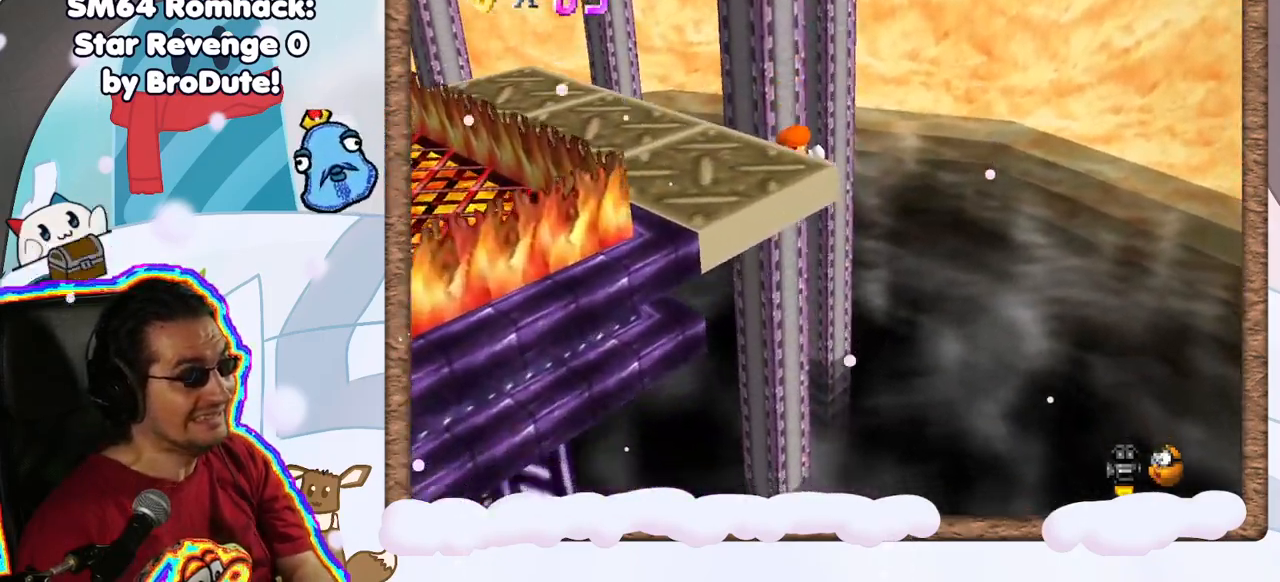
{"dt_ms": 500, "buttons": [], "left_stick": "up", "events": [[100, "B", "up"], [150, "A", "up"], [217, "A", "down"], [333, "A", "up"], [333, "left_stick", "up-left"], [383, "A", "down"], [400, "B", "down"], [400, "left_stick", "up"], [467, "B", "up"], [500, "A", "up"]]}
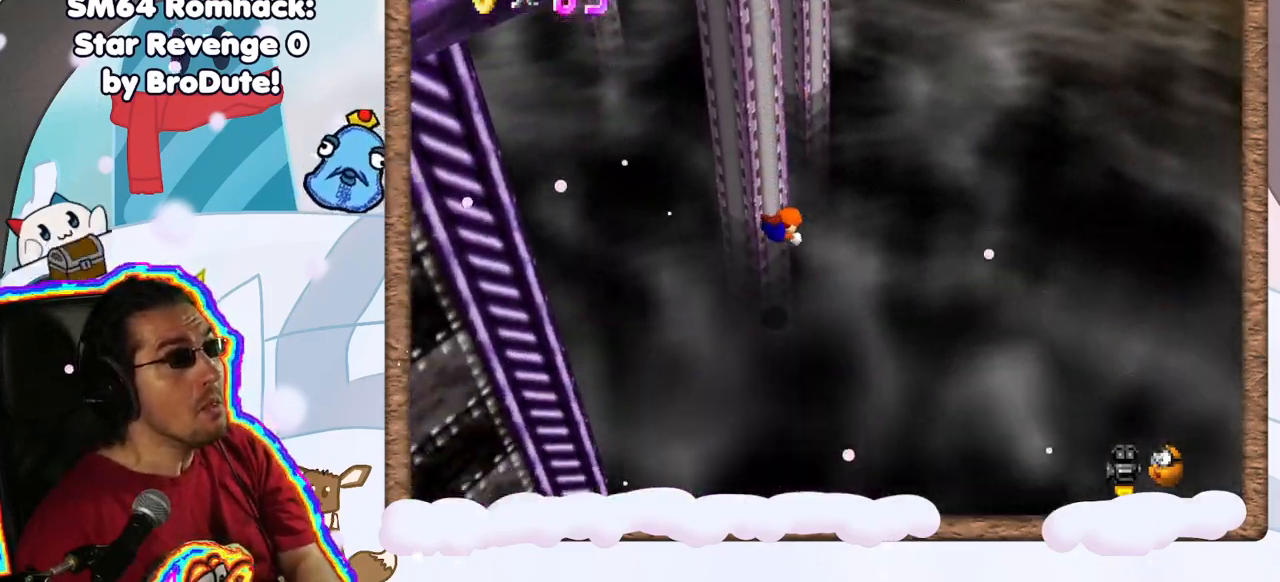
{"dt_ms": 500, "buttons": ["L1", "Z", "C_DOWN", "C_LEFT"], "left_stick": "up", "events": [[33, "left_stick", "down"], [50, "B", "down"], [83, "A", "down"], [117, "B", "up"], [133, "left_stick", "down-left"], [150, "A", "up"], [200, "A", "down"], [217, "B", "down"], [267, "left_stick", "up"], [283, "A", "up"], [283, "B", "up"], [350, "A", "down"], [367, "left_stick", "down"], [383, "B", "down"], [417, "Z", "down"], [433, "B", "up"], [450, "L1", "down"], [450, "left_stick", "up"], [483, "C_DOWN", "down"], [483, "C_LEFT", "down"], [500, "A", "up"]]}
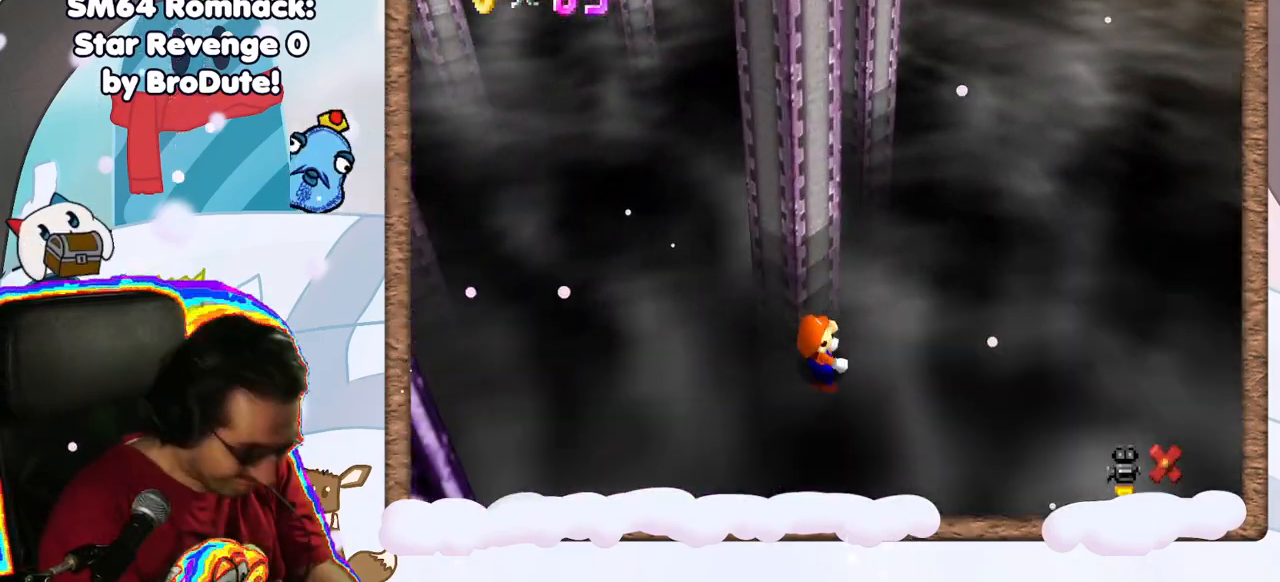
{"dt_ms": 500, "buttons": ["B", "R1"], "left_stick": "center", "events": [[17, "C_UP", "down"], [33, "C_DOWN", "up"], [33, "C_LEFT", "up"], [33, "C_RIGHT", "down"], [33, "C_UP", "up"], [33, "L1", "up"], [67, "C_RIGHT", "up"], [67, "C_UP", "down"], [67, "L1", "down"], [83, "C_DOWN", "down"], [83, "R1", "down"], [100, "C_LEFT", "down"], [100, "C_UP", "up"], [100, "Z", "up"], [117, "C_DOWN", "up"], [133, "A", "down"], [133, "C_LEFT", "up"], [133, "L1", "up"], [167, "left_stick", "down"], [217, "A", "up"], [217, "B", "down"], [217, "left_stick", "center"], [233, "C_LEFT", "down"], [267, "B", "up"], [267, "C_DOWN", "down"], [267, "C_LEFT", "up"], [267, "left_stick", "up-left"], [300, "C_LEFT", "down"], [317, "A", "down"], [317, "left_stick", "up"], [333, "C_DOWN", "up"], [333, "C_LEFT", "up"], [383, "A", "up"], [417, "L1", "down"], [450, "L1", "up"], [467, "B", "down"], [500, "left_stick", "center"]]}
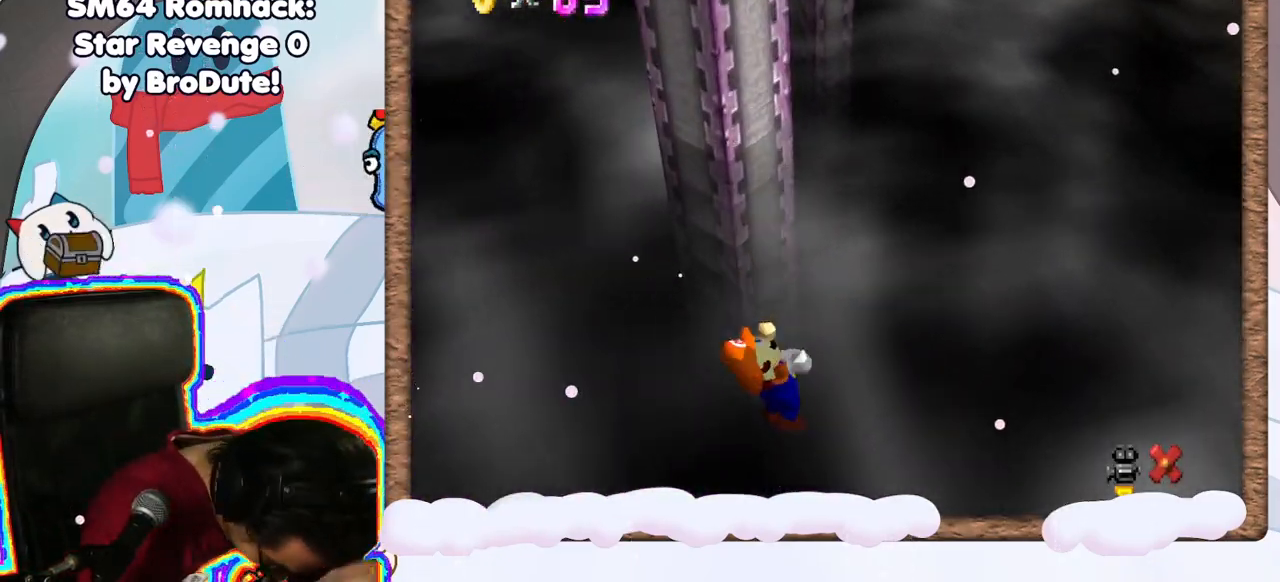
{"dt_ms": 1000, "buttons": [], "left_stick": "center", "events": [[33, "C_DOWN", "down"], [33, "C_LEFT", "down"], [50, "left_stick", "up-left"], [67, "B", "up"], [100, "C_UP", "down"], [117, "C_RIGHT", "down"], [133, "C_DOWN", "up"], [133, "C_LEFT", "up"], [133, "L1", "down"], [150, "C_UP", "up"], [183, "C_RIGHT", "up"], [183, "L1", "up"], [233, "R1", "up"], [233, "Z", "down"], [283, "left_stick", "center"], [350, "Z", "up"], [383, "DPAD_DOWN", "down"], [617, "left_stick", "down"], [650, "DPAD_DOWN", "up"], [733, "left_stick", "down-right"], [917, "left_stick", "center"]]}
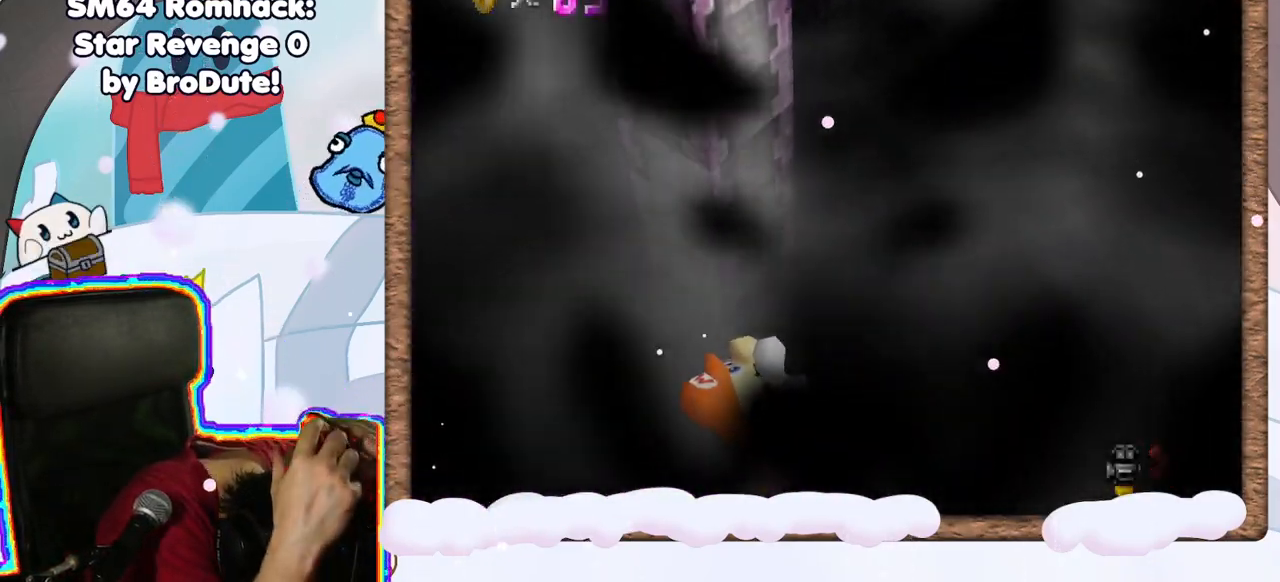
{"dt_ms": 500, "buttons": ["C_DOWN"], "left_stick": "center", "events": [[83, "C_DOWN", "down"], [200, "A", "down"], [367, "C_RIGHT", "down"], [433, "C_RIGHT", "up"], [500, "A", "up"]]}
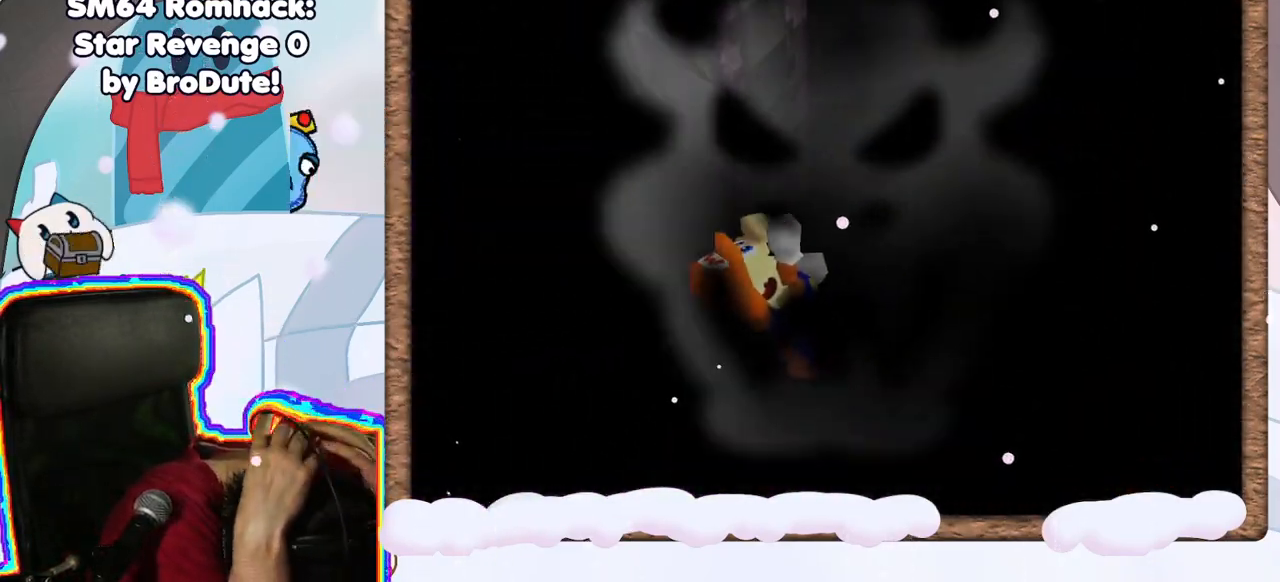
{"dt_ms": 500, "buttons": [], "left_stick": "down-right", "events": [[83, "C_DOWN", "up"], [183, "left_stick", "down-right"], [200, "DPAD_RIGHT", "down"], [267, "DPAD_RIGHT", "up"]]}
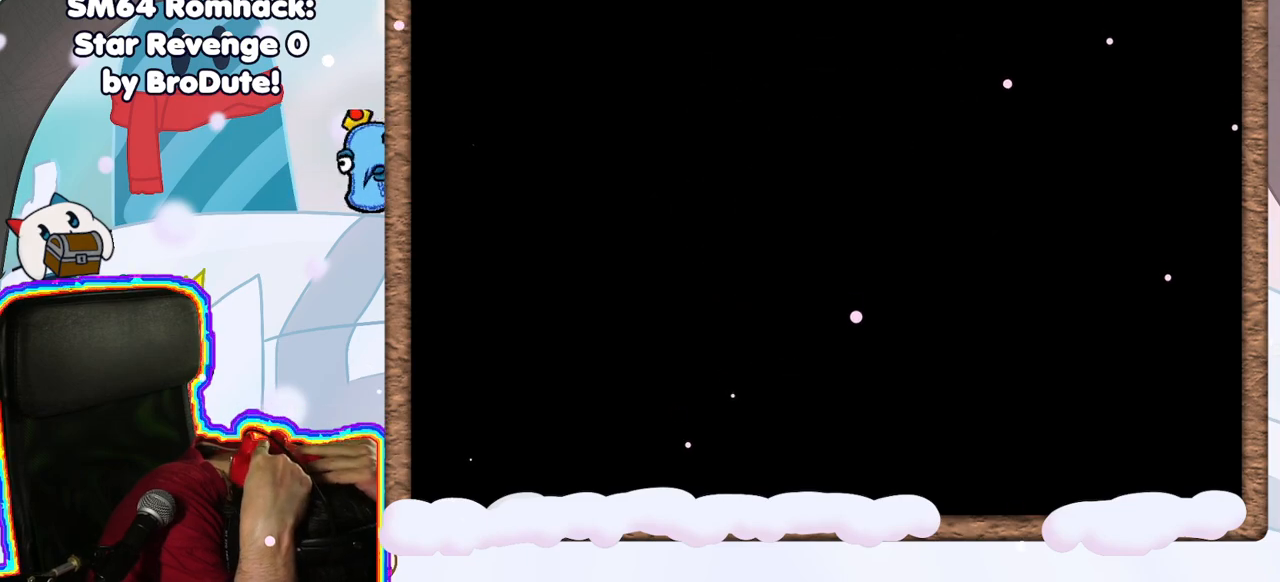
{"dt_ms": 500, "buttons": [], "left_stick": "down-left", "events": [[317, "left_stick", "center"], [433, "left_stick", "up-left"], [500, "left_stick", "down-left"]]}
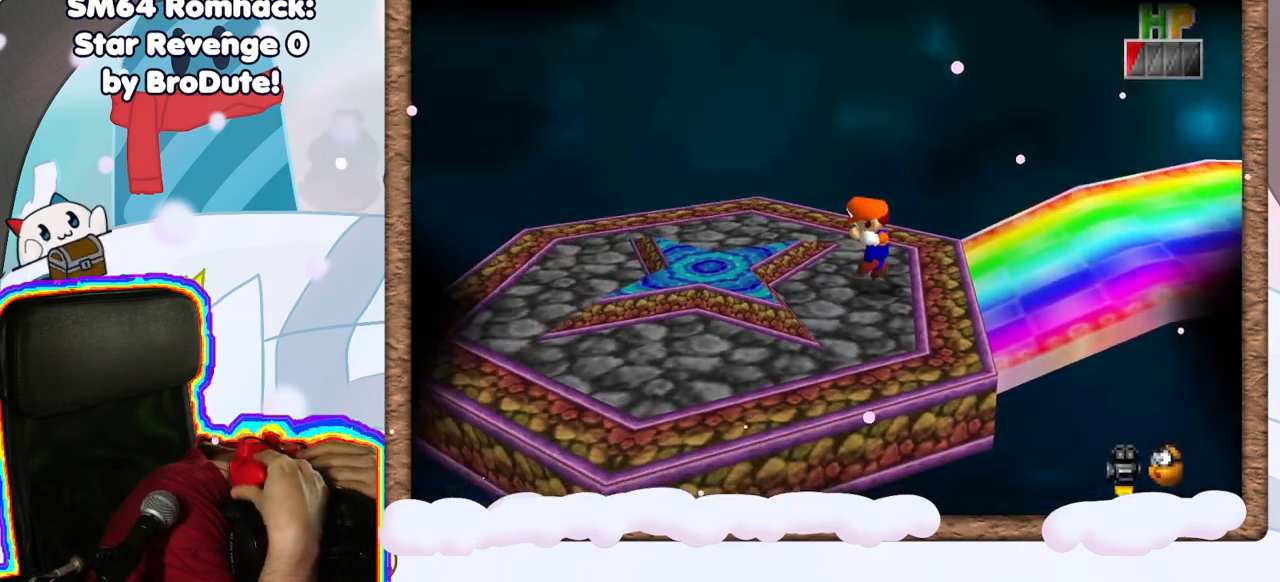
{"dt_ms": 500, "buttons": [], "left_stick": "center", "events": [[83, "left_stick", "center"]]}
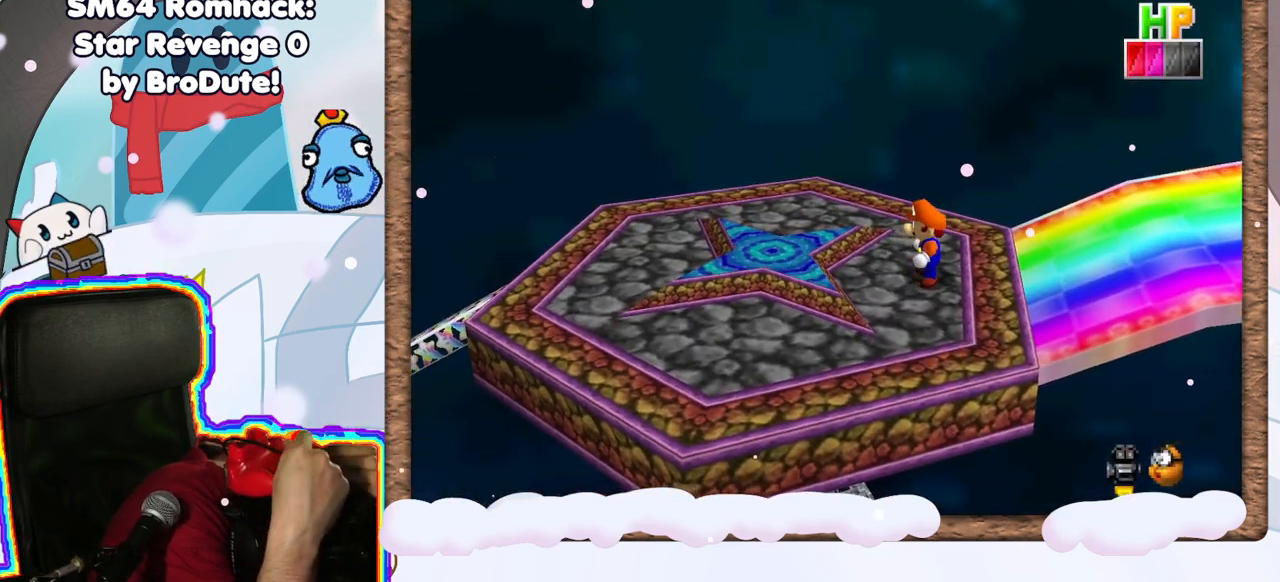
{"dt_ms": 500, "buttons": [], "left_stick": "center", "events": []}
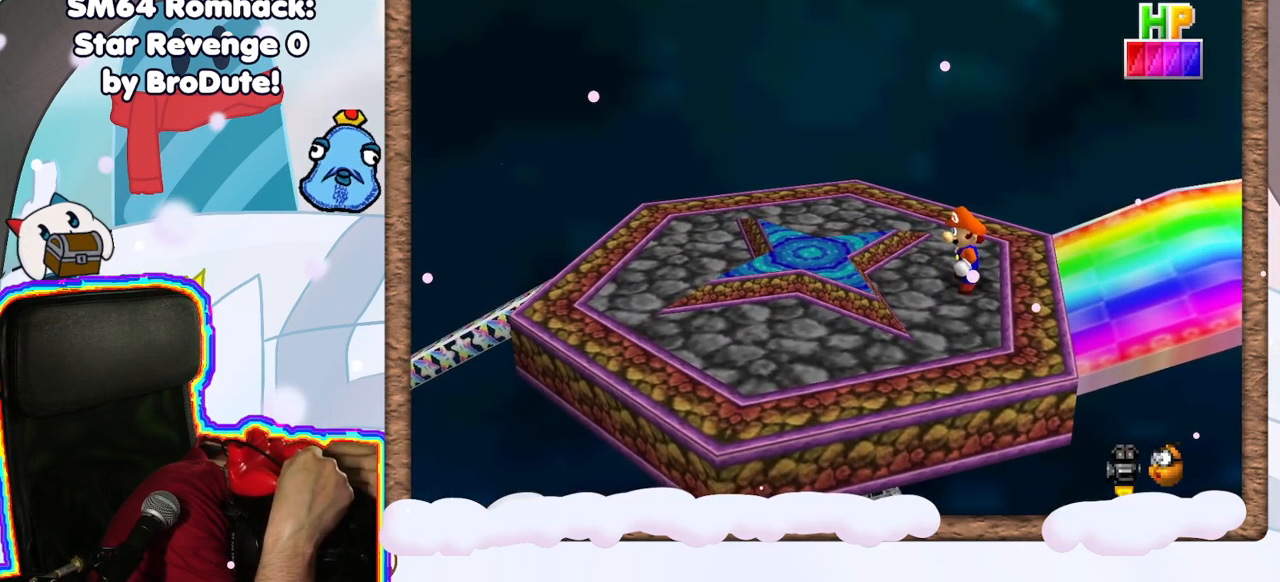
{"dt_ms": 500, "buttons": [], "left_stick": "center", "events": []}
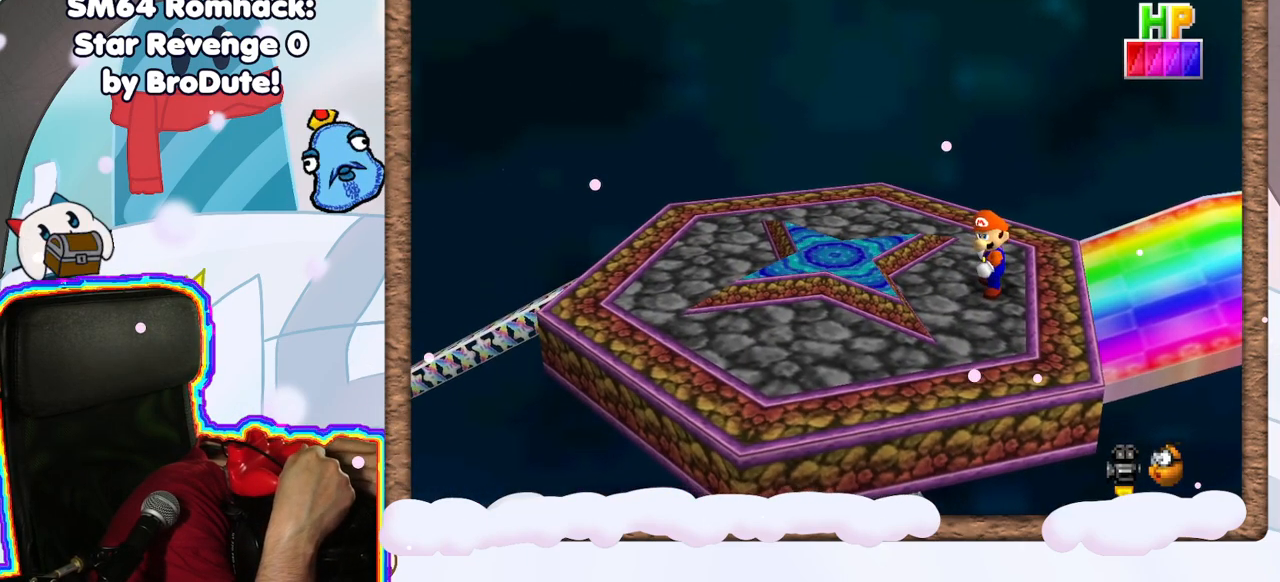
{"dt_ms": 500, "buttons": [], "left_stick": "center", "events": []}